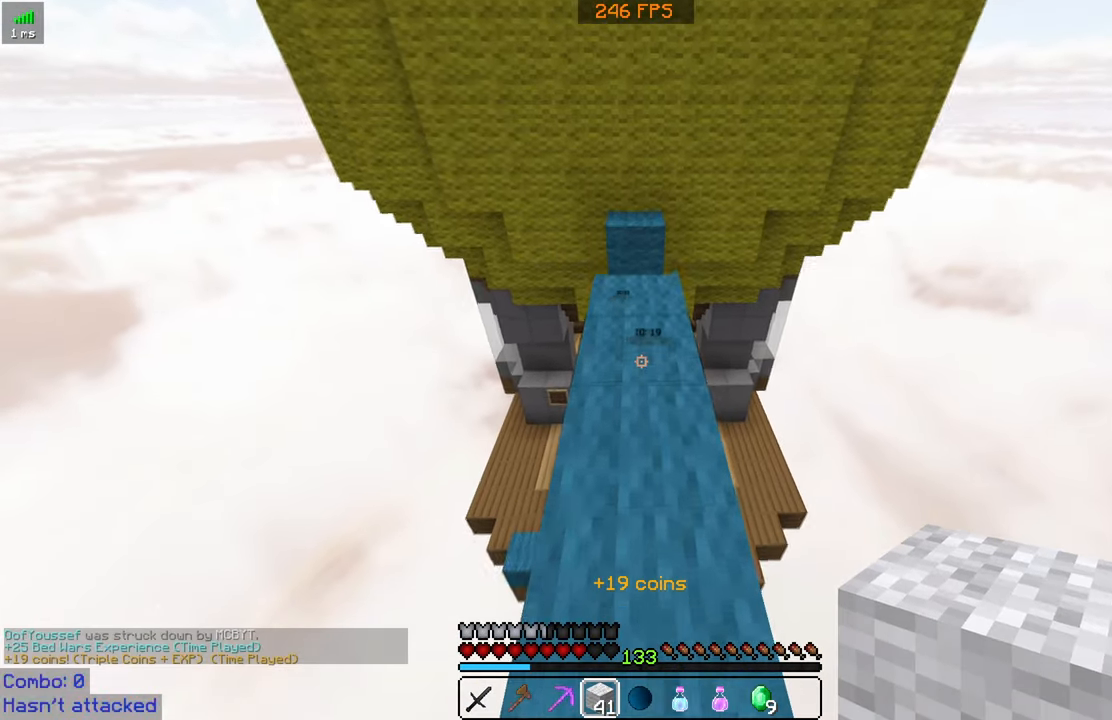
Gameplay with keyboard and mouse; each line is a JSON object with the keys and mouse buttons held at the frame after it. "events" lists presses ("down") and releases ("up") of "a", "d", "s", "space", "w", "mouse_left" and "mouse_right" between this image and that frame as [ms after this image, input, new state], when the widget could be followed in between. "mouse_left", "mouse_right" = the "left", "right" buttons of the "mouse" list. No other keys are recorded. Fast repeated clicks can show as one long hold. Mouse movement is not recorded.
{"keys": ["w"], "mouse": ["right"], "events": [[33, "space", "down"], [183, "space", "up"], [383, "mouse_right", "down"]]}
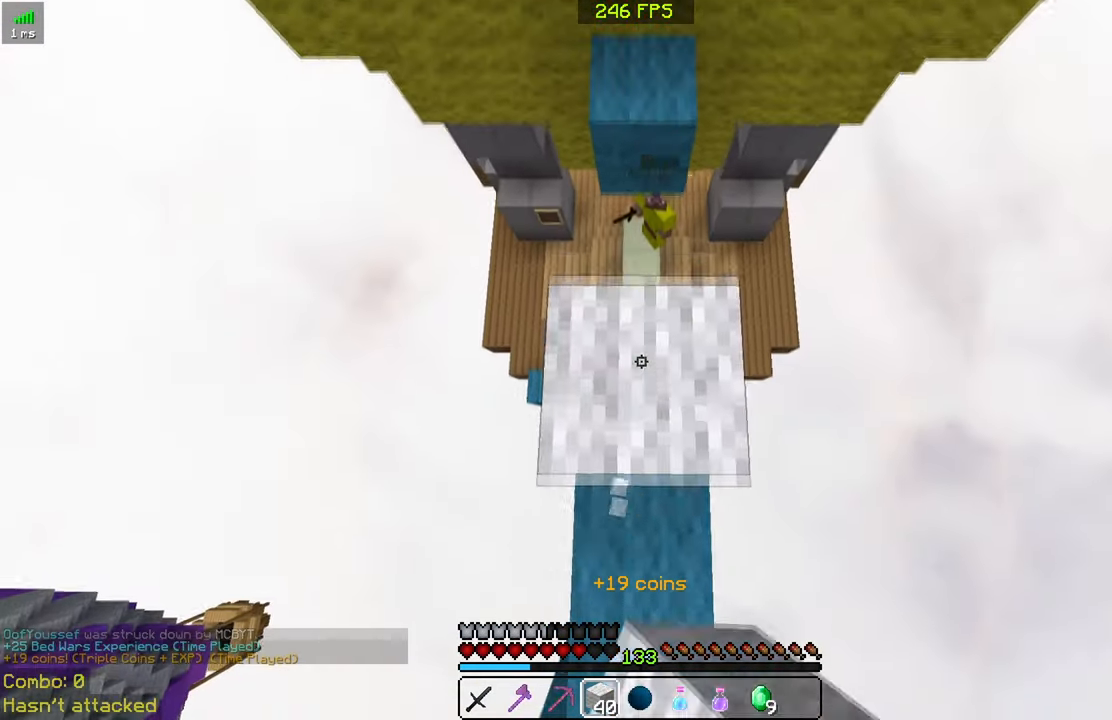
{"keys": ["space", "w"], "mouse": [], "events": [[33, "mouse_right", "up"], [83, "space", "down"], [383, "mouse_right", "down"], [483, "mouse_right", "up"]]}
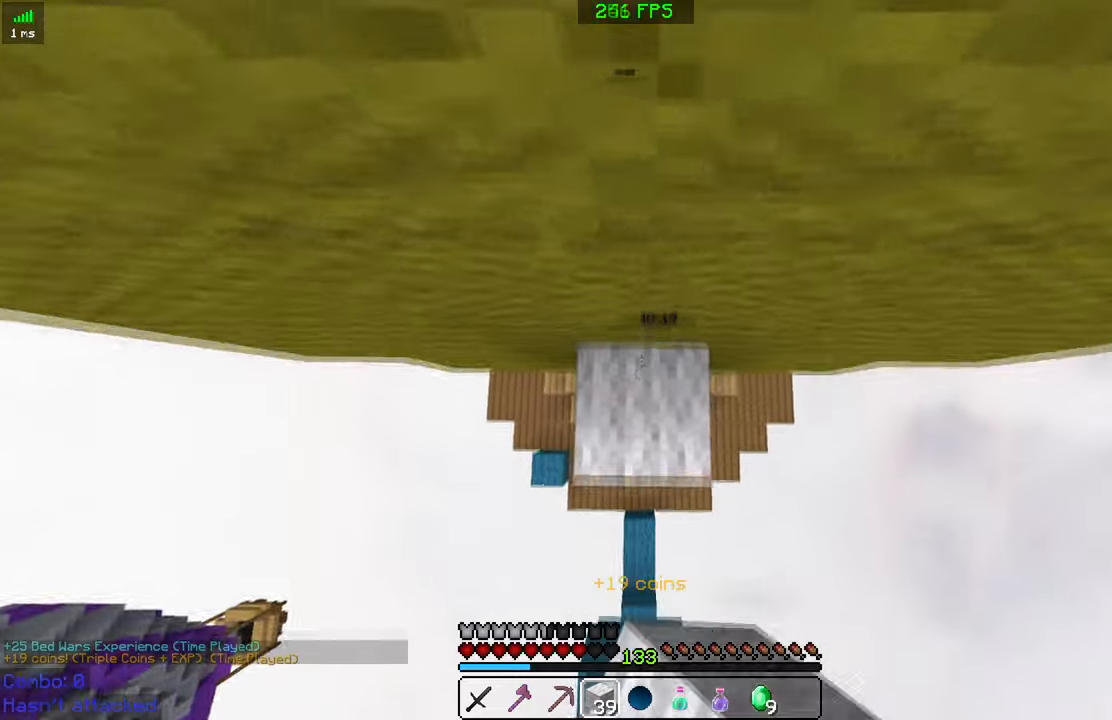
{"keys": ["a", "space"], "mouse": [], "events": [[83, "mouse_right", "down"], [183, "mouse_right", "up"], [283, "mouse_right", "down"], [383, "a", "down"], [450, "mouse_right", "up"], [450, "w", "up"]]}
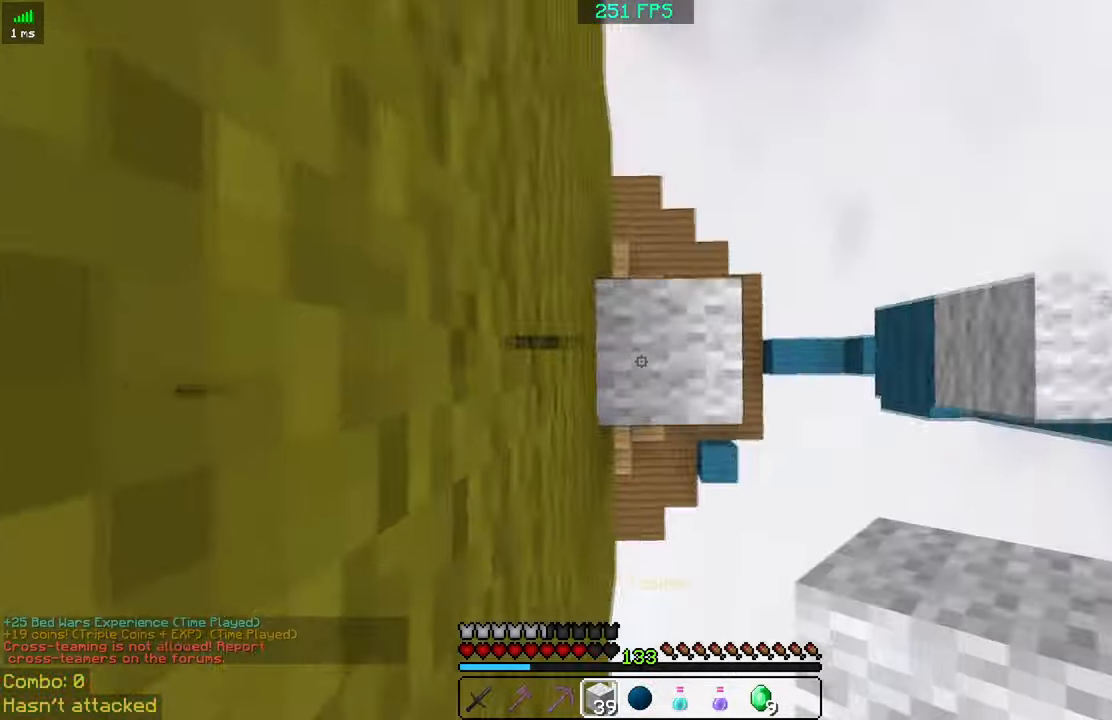
{"keys": ["s", "space"], "mouse": [], "events": [[33, "mouse_right", "down"], [83, "s", "down"], [133, "mouse_right", "up"], [283, "s", "up"], [367, "mouse_right", "down"], [383, "s", "down"], [483, "a", "up"], [483, "mouse_right", "up"]]}
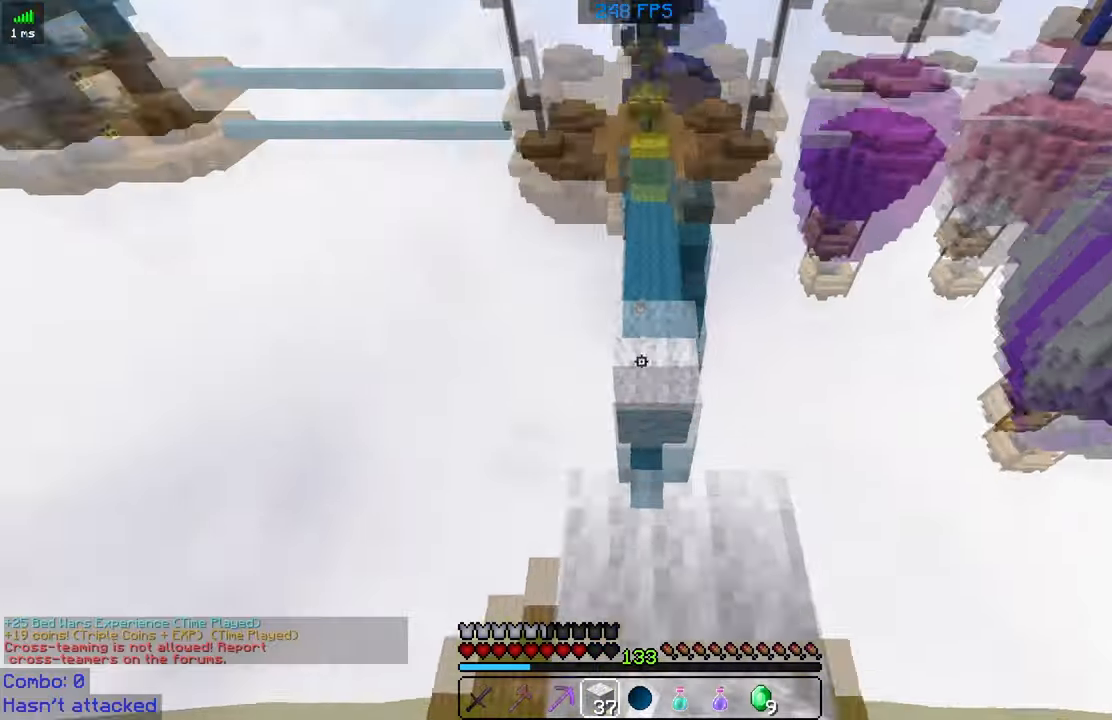
{"keys": ["s", "space"], "mouse": [], "events": [[100, "s", "up"], [217, "s", "down"], [283, "d", "down"], [383, "mouse_right", "down"], [433, "d", "up"], [483, "mouse_right", "up"]]}
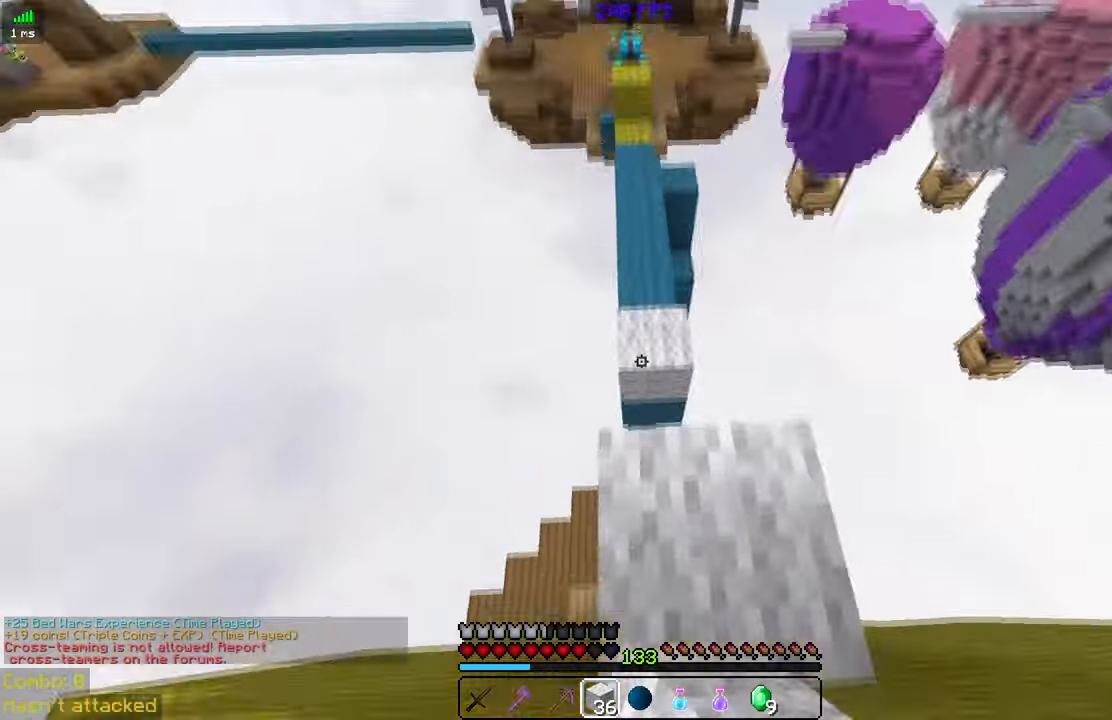
{"keys": ["s", "space"], "mouse": [], "events": [[333, "mouse_right", "down"], [433, "mouse_right", "up"]]}
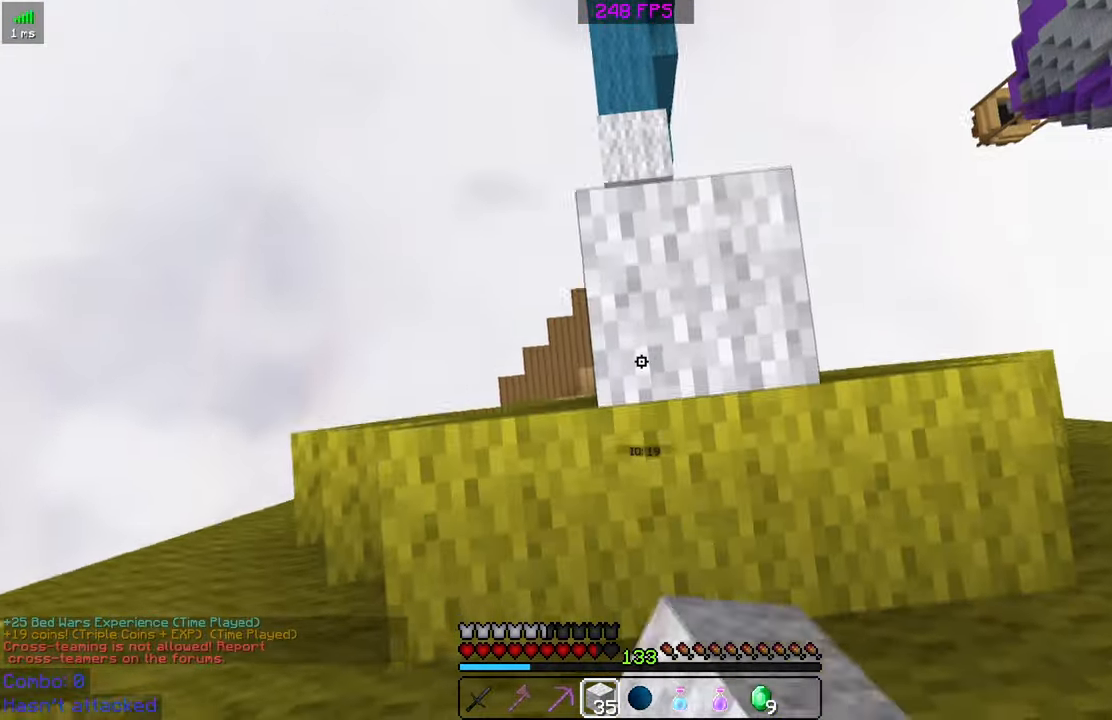
{"keys": ["s", "space"], "mouse": [], "events": []}
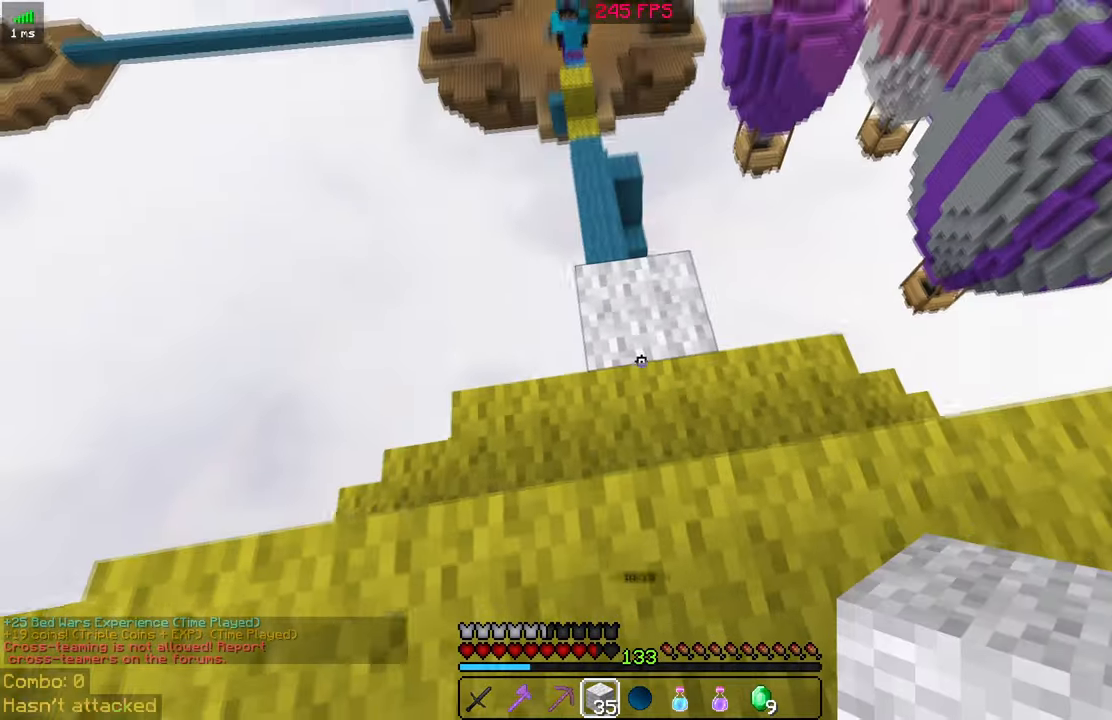
{"keys": ["s", "space"], "mouse": [], "events": [[183, "d", "down"], [283, "d", "up"]]}
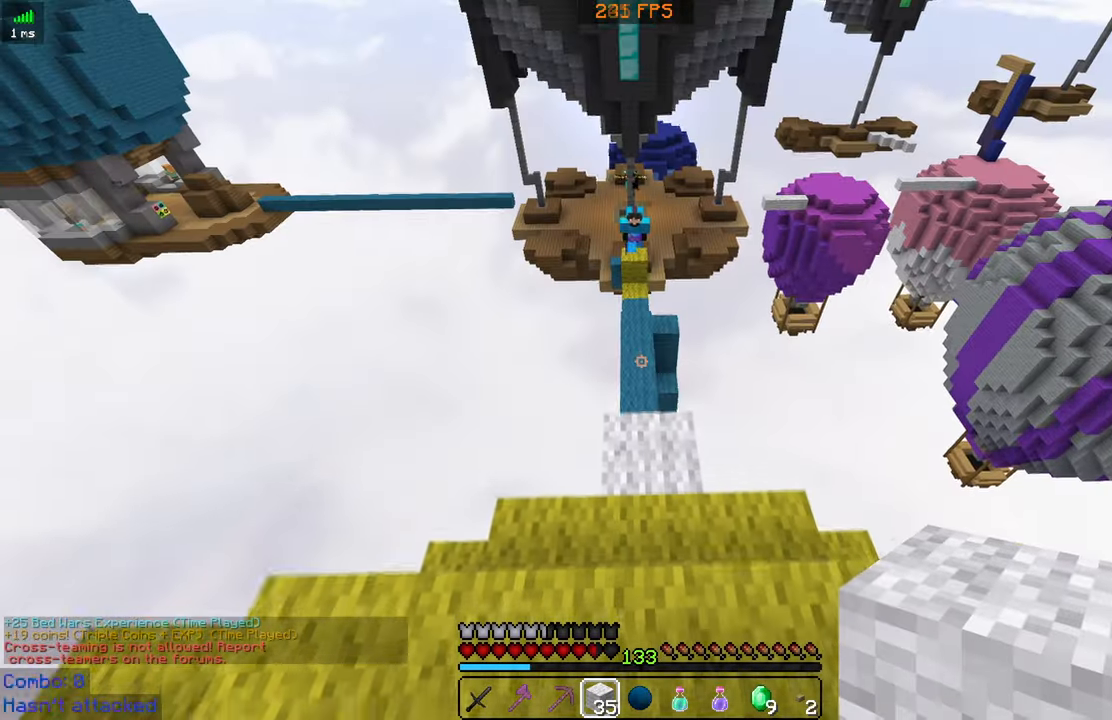
{"keys": [], "mouse": [], "events": [[83, "space", "up"], [233, "s", "up"]]}
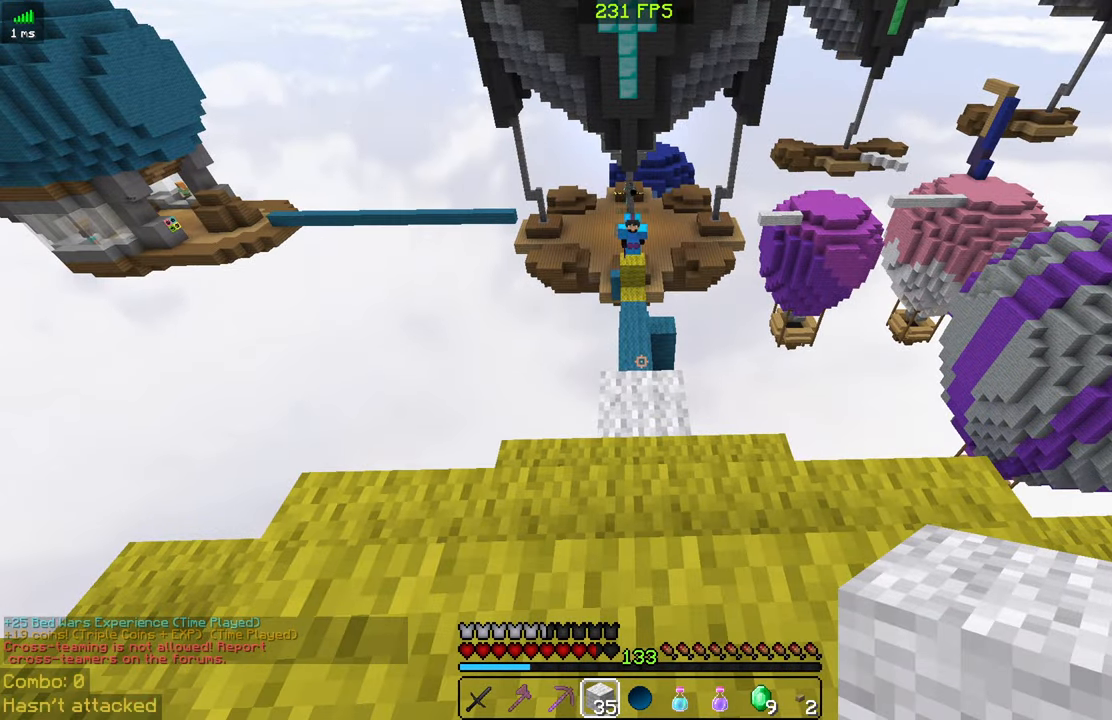
{"keys": [], "mouse": [], "events": []}
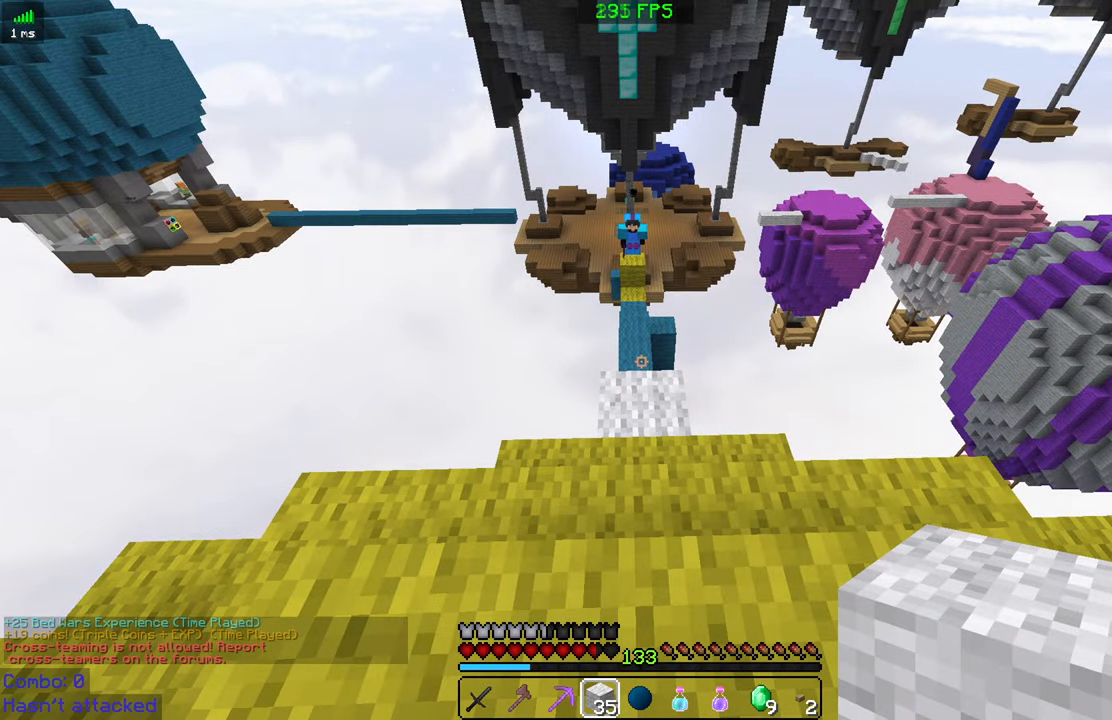
{"keys": [], "mouse": [], "events": []}
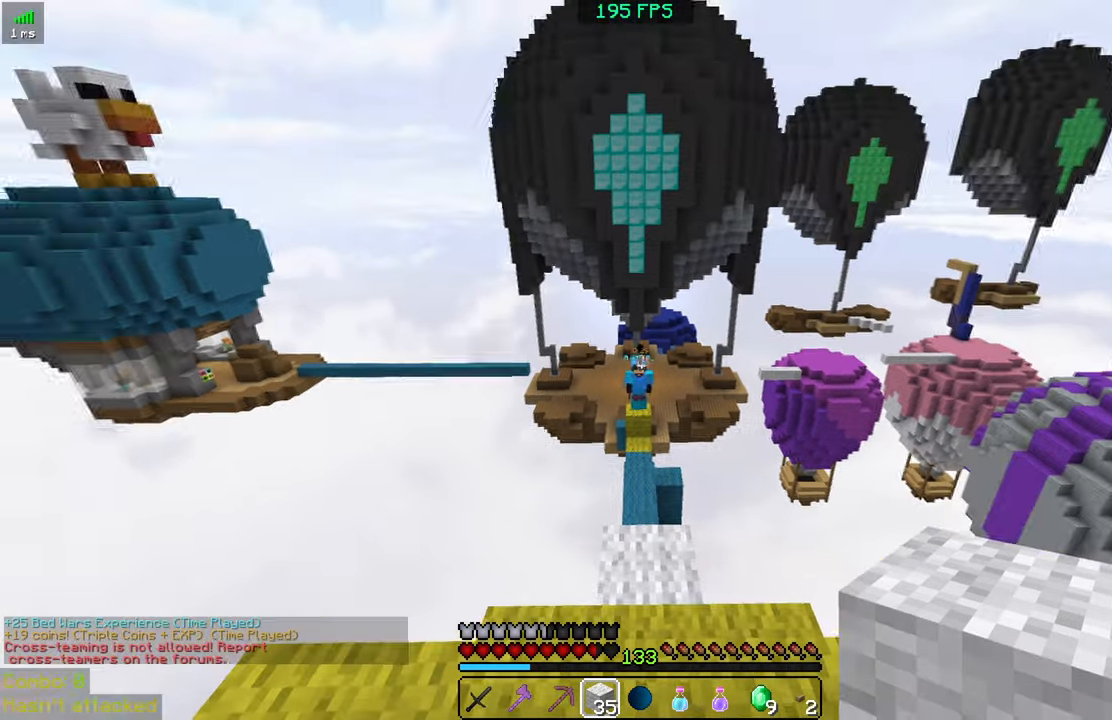
{"keys": [], "mouse": [], "events": []}
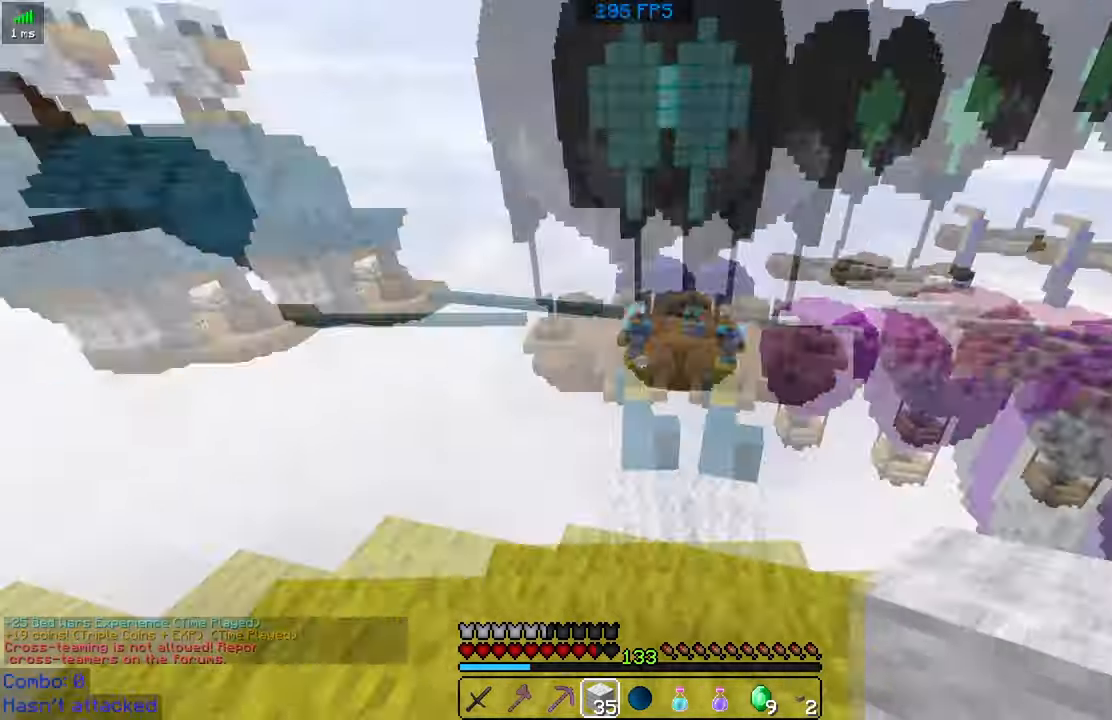
{"keys": [], "mouse": []}
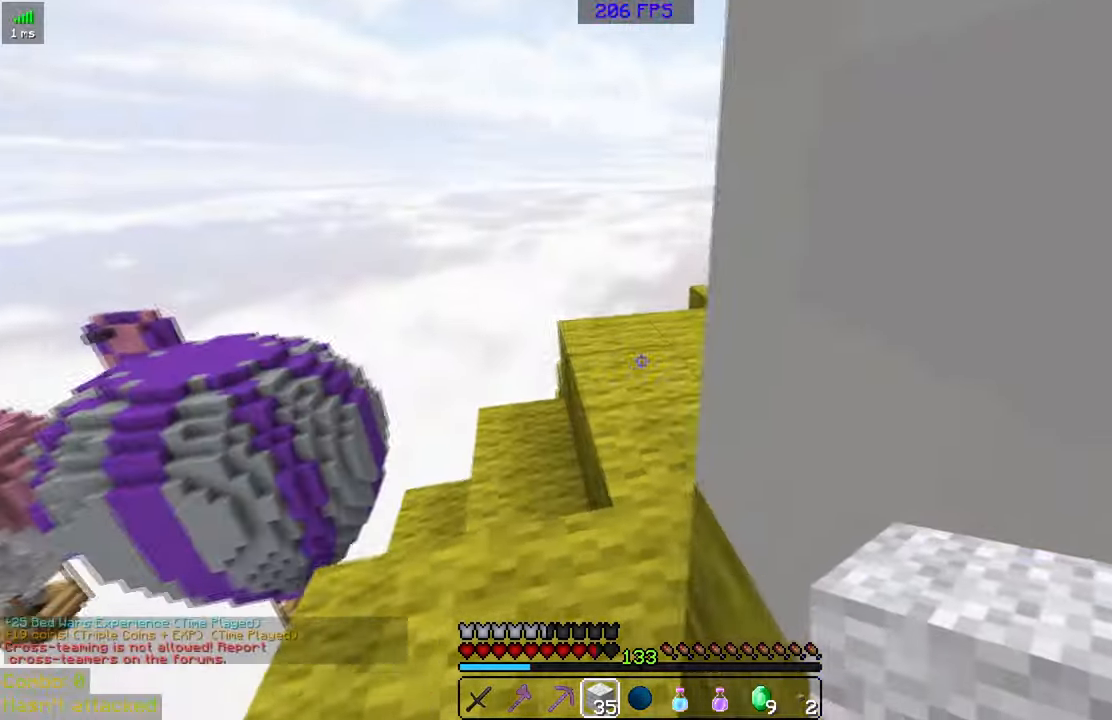
{"keys": ["d", "w"], "mouse": [], "events": [[34, "w", "down"], [484, "d", "down"]]}
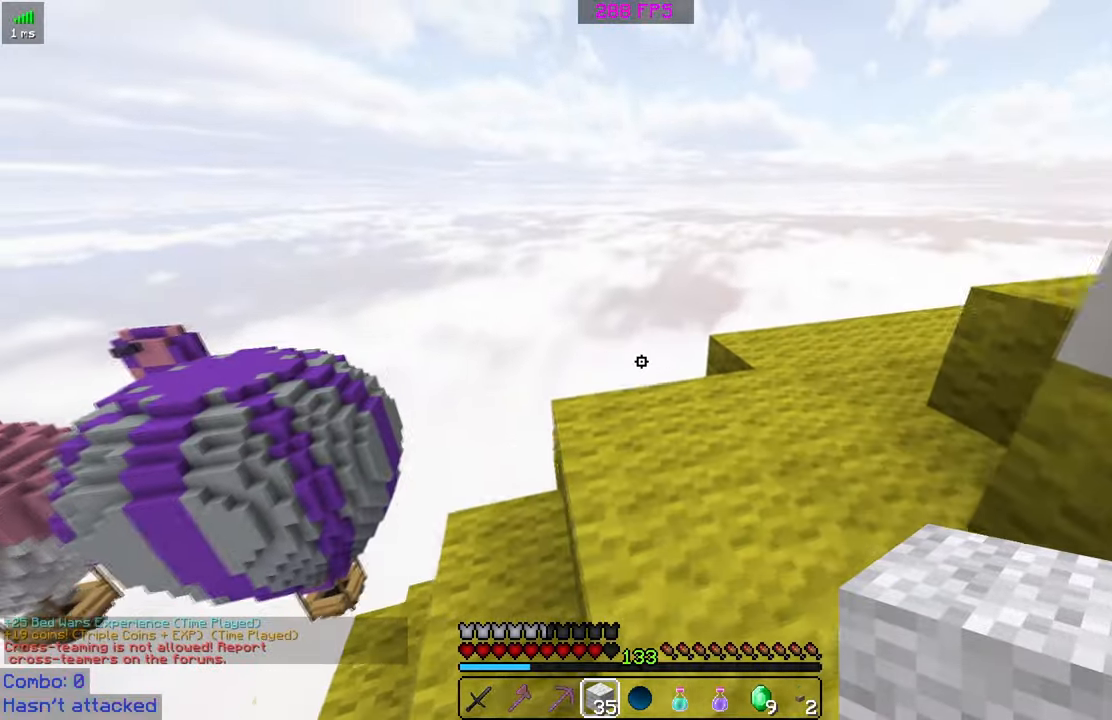
{"keys": ["d", "w"], "mouse": [], "events": [[284, "d", "up"], [434, "d", "down"]]}
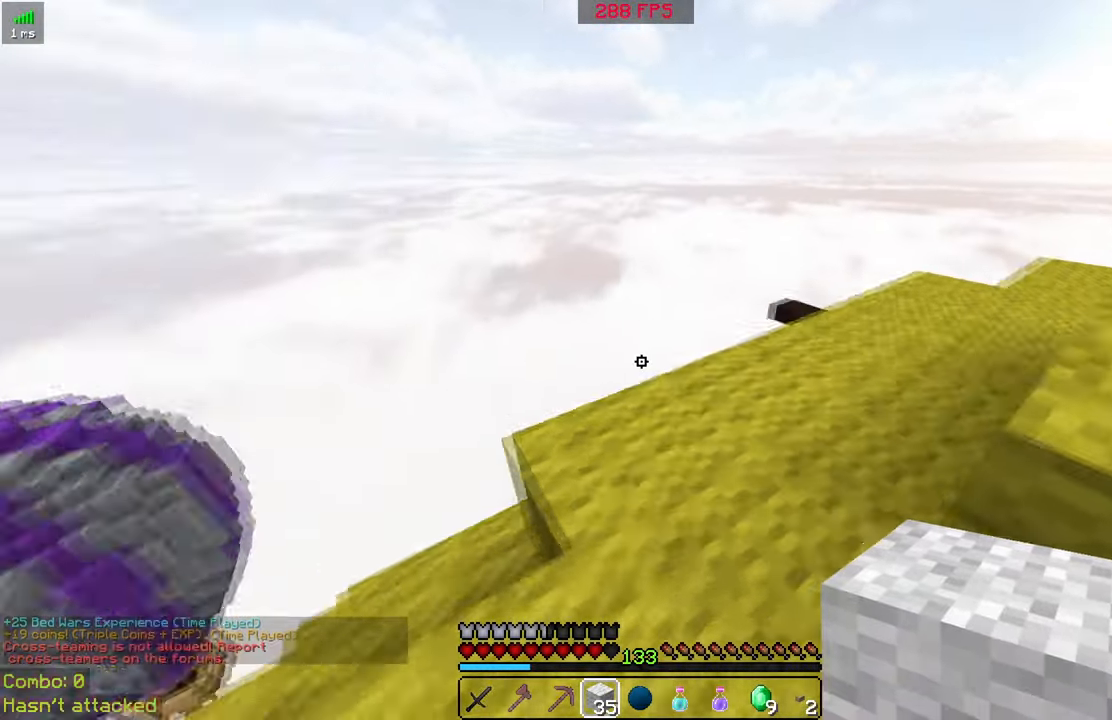
{"keys": ["w"], "mouse": [], "events": [[84, "d", "up"]]}
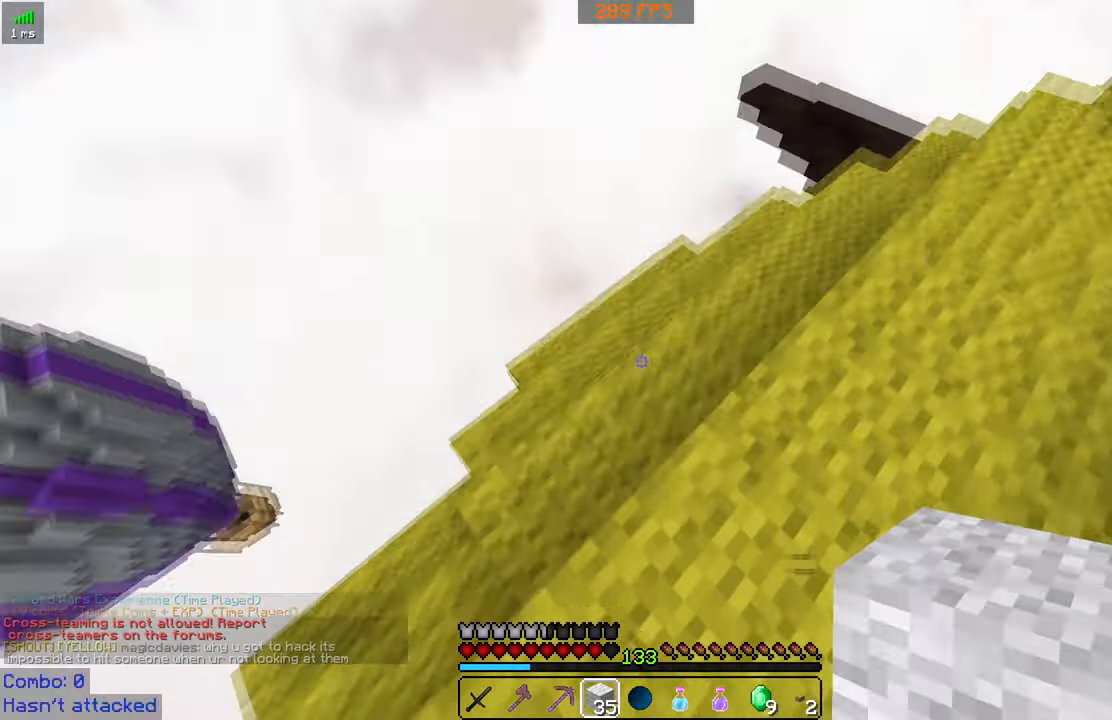
{"keys": ["w"], "mouse": [], "events": [[34, "a", "down"], [384, "a", "up"]]}
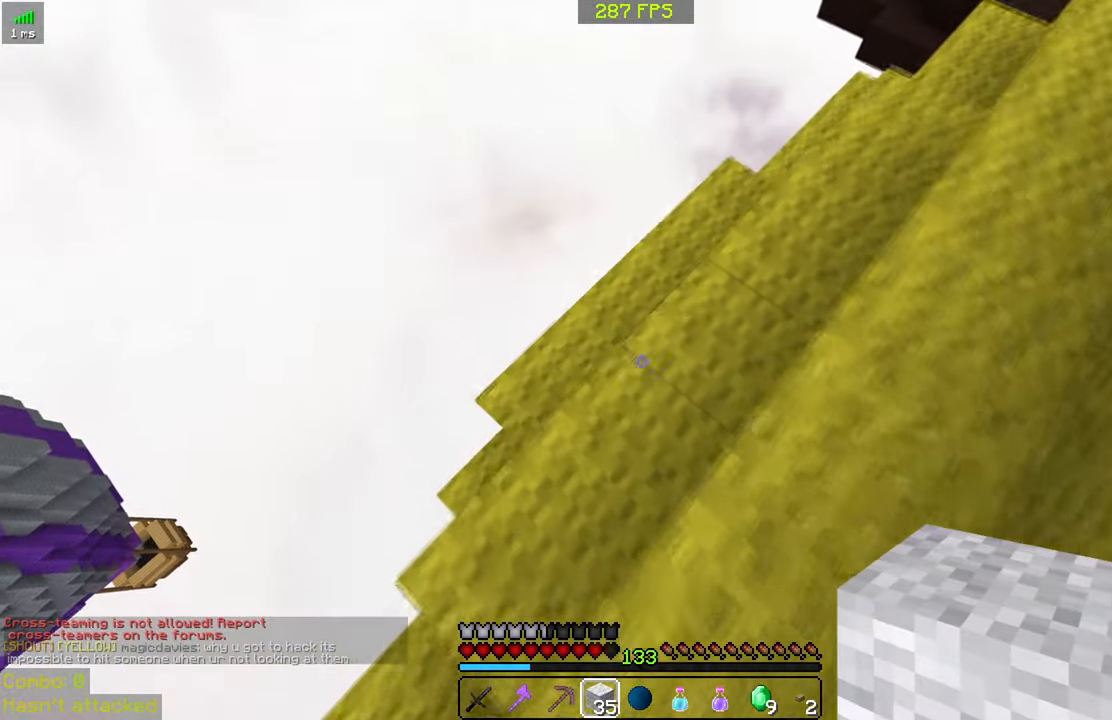
{"keys": [], "mouse": [], "events": [[234, "a", "down"], [334, "w", "up"], [384, "a", "up"]]}
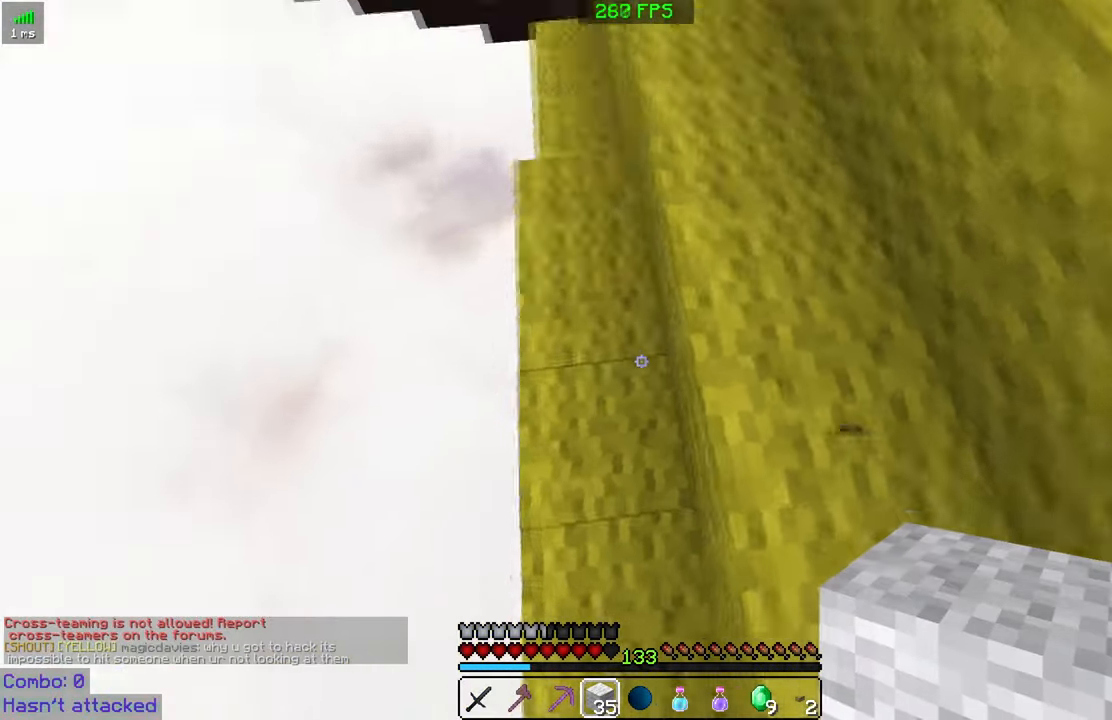
{"keys": ["a"], "mouse": [], "events": [[134, "a", "down"]]}
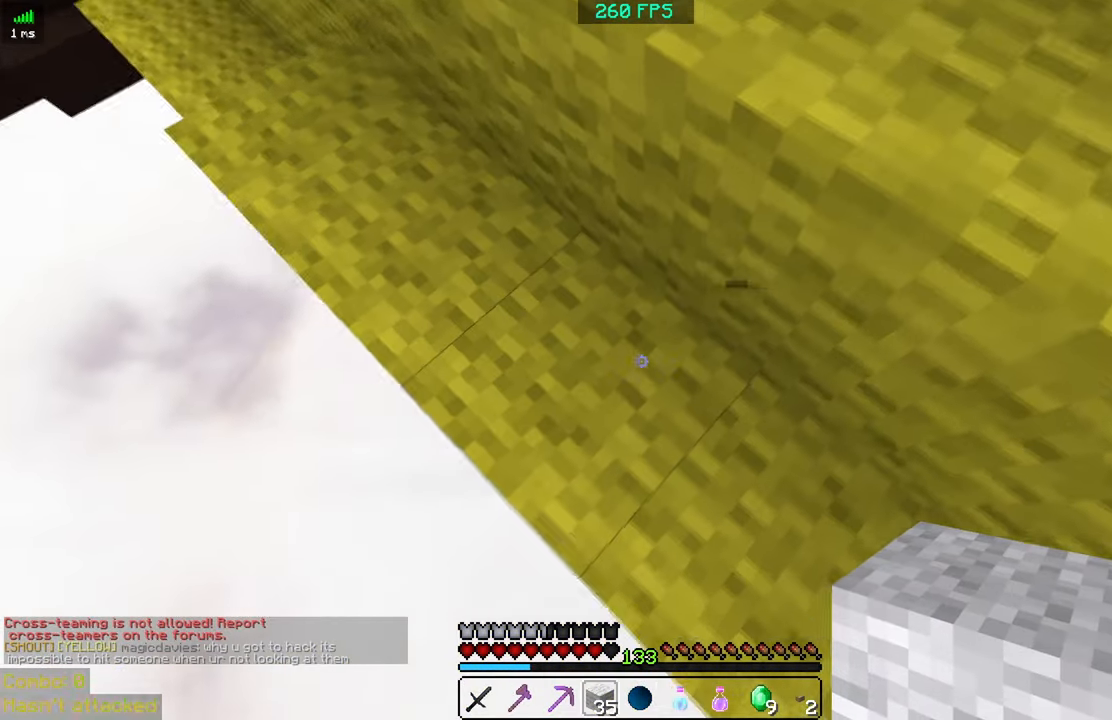
{"keys": ["a", "s"], "mouse": [], "events": [[134, "s", "down"]]}
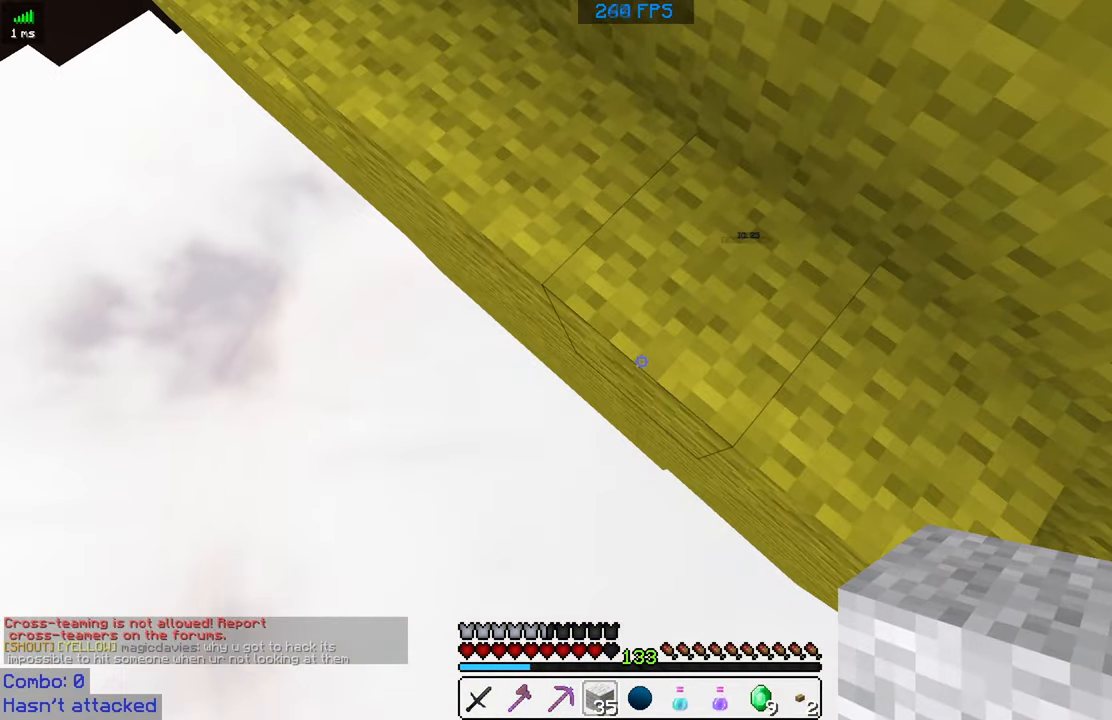
{"keys": ["a", "s"], "mouse": ["right"], "events": [[100, "mouse_right", "down"]]}
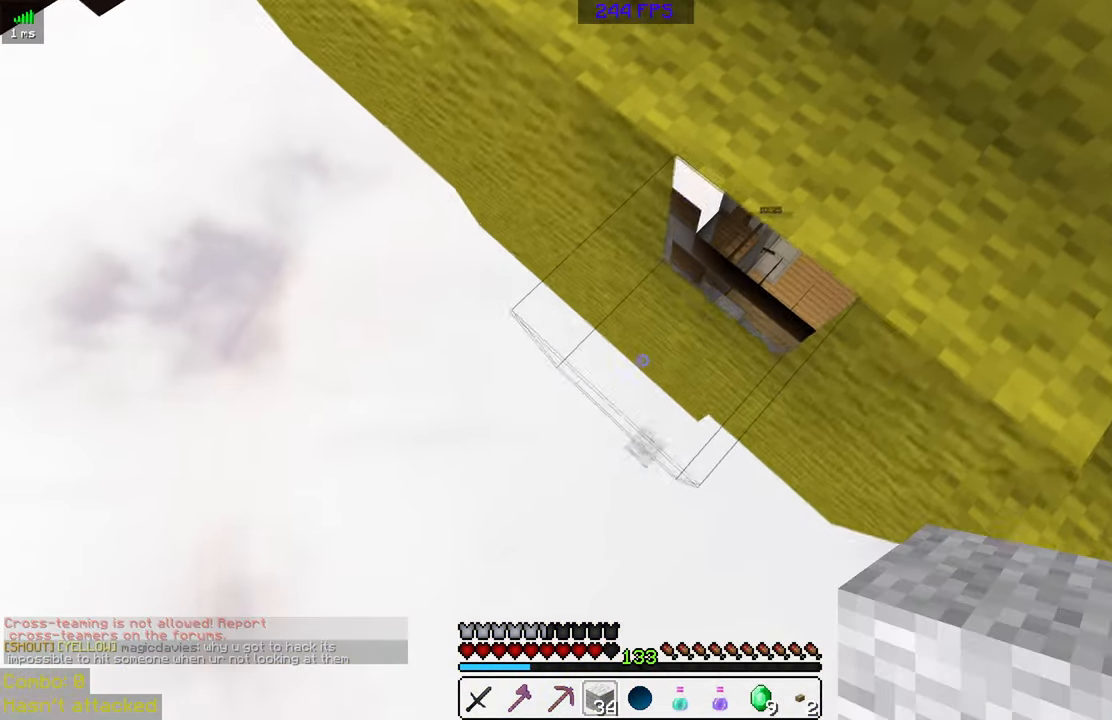
{"keys": [], "mouse": [], "events": [[333, "a", "up"], [333, "mouse_right", "up"], [333, "s", "up"]]}